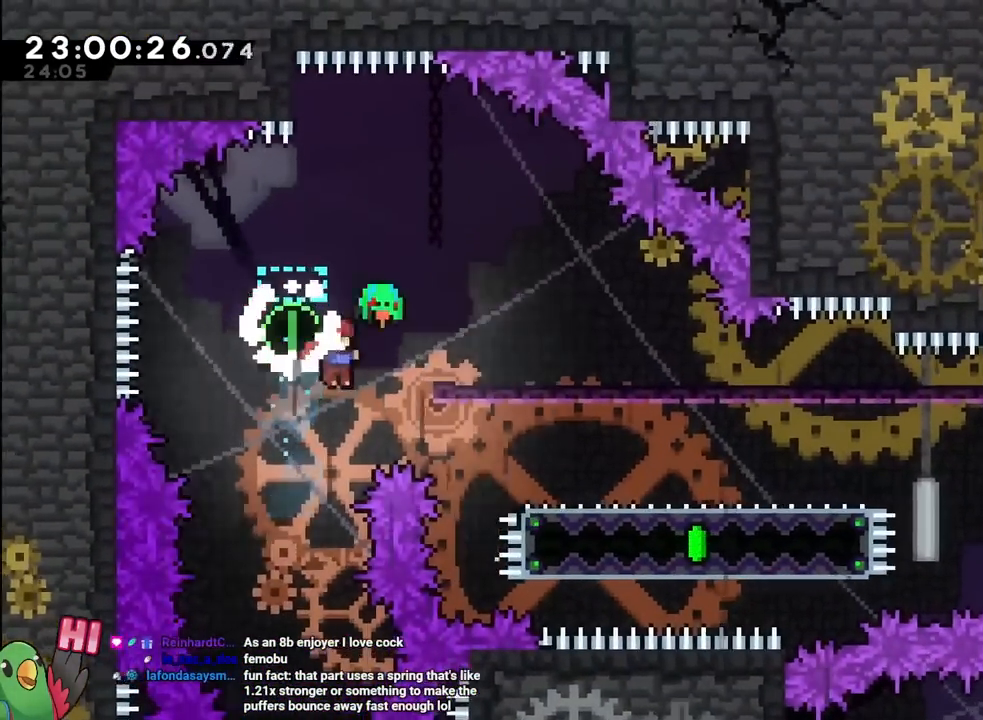
Gameplay with a controller (Nintendo layout); each line is a JSON object with the inputs held at the frame after it. "events" lists button and stick changes between this image and that frame as [ms after this image, input, new state], when the widget could be followed in between. Not read: HOME L1 L2 L3 R1 R2 R3 SELECT START.
{"buttons": ["B"], "left_stick": "right", "right_stick": "center", "events": [[67, "left_stick", "down-right"], [133, "Y", "down"], [267, "Y", "up"], [350, "left_stick", "right"], [400, "B", "down"]]}
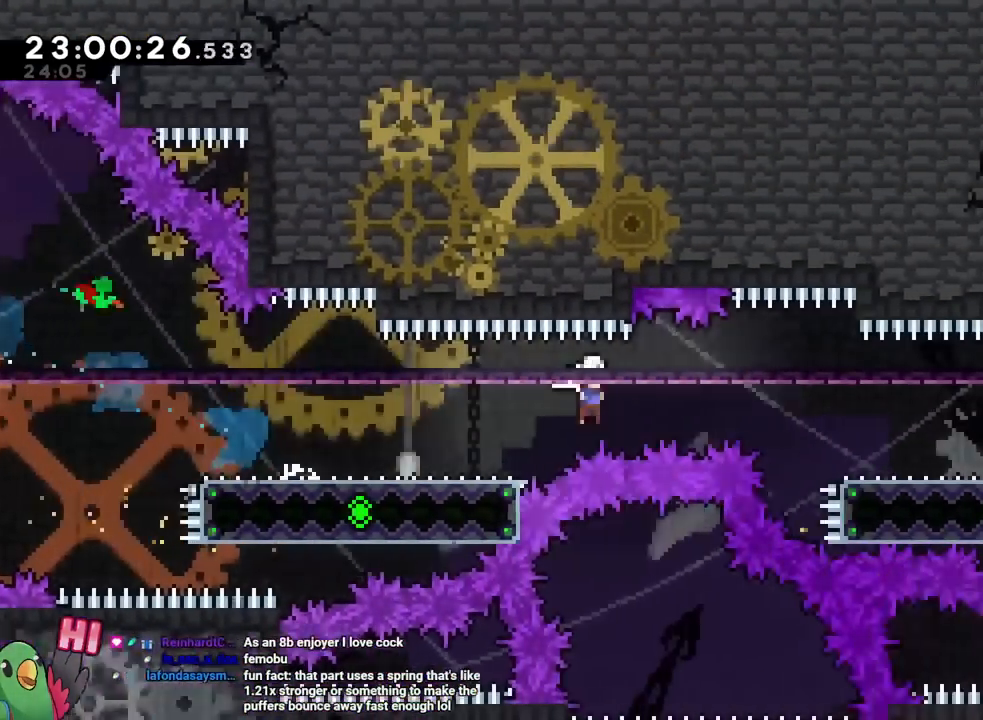
{"buttons": ["B"], "left_stick": "right", "right_stick": "center", "events": [[200, "DPAD_LEFT", "down"], [217, "B", "up"], [217, "DPAD_LEFT", "up"], [267, "B", "down"]]}
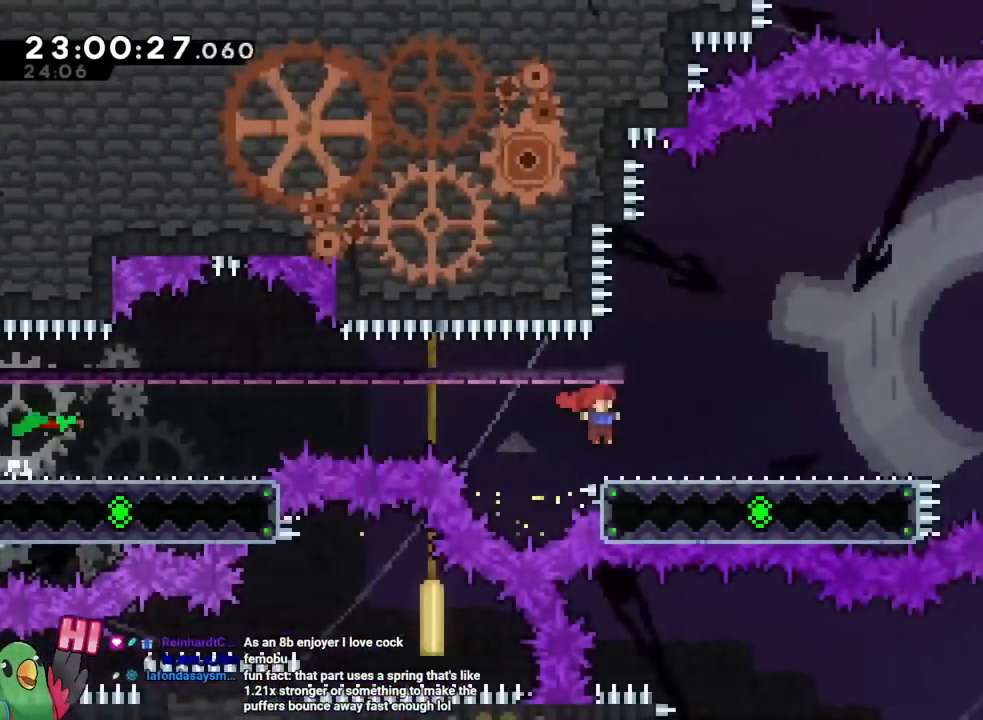
{"buttons": ["B"], "left_stick": "right", "right_stick": "center", "events": []}
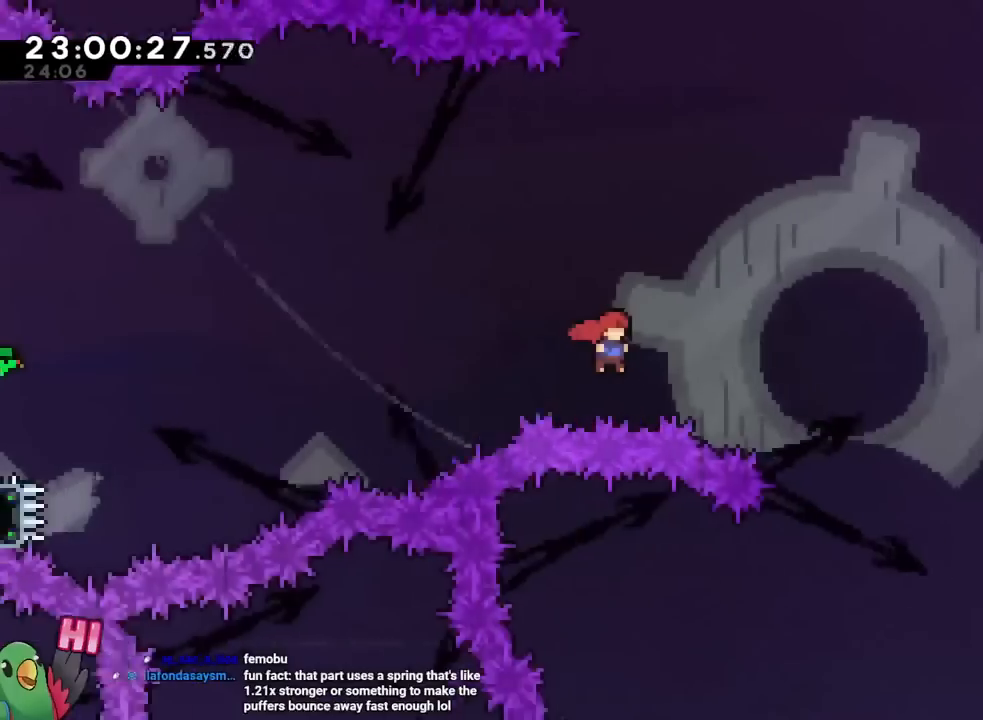
{"buttons": ["B"], "left_stick": "right", "right_stick": "center", "events": []}
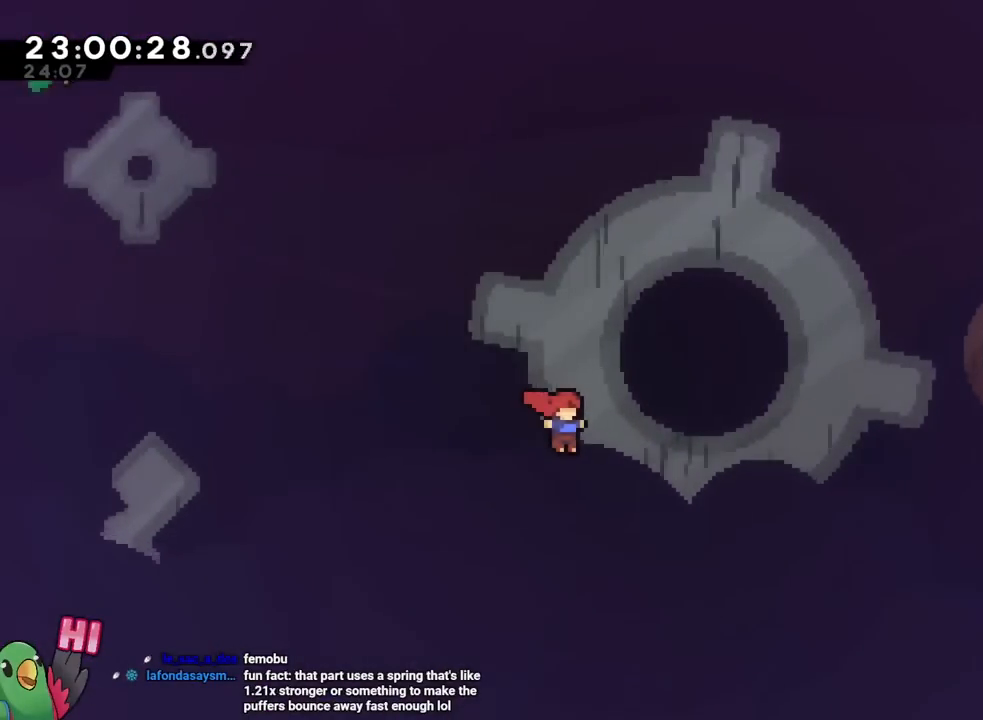
{"buttons": ["B"], "left_stick": "up-right", "right_stick": "center", "events": [[217, "left_stick", "up-right"]]}
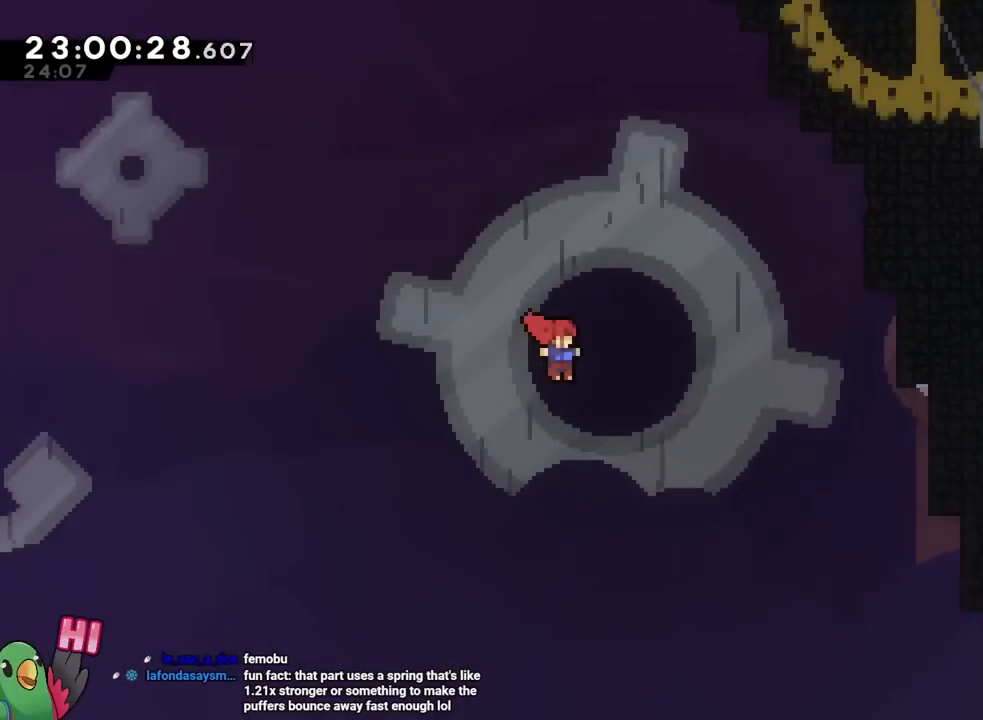
{"buttons": ["B"], "left_stick": "up-right", "right_stick": "center", "events": []}
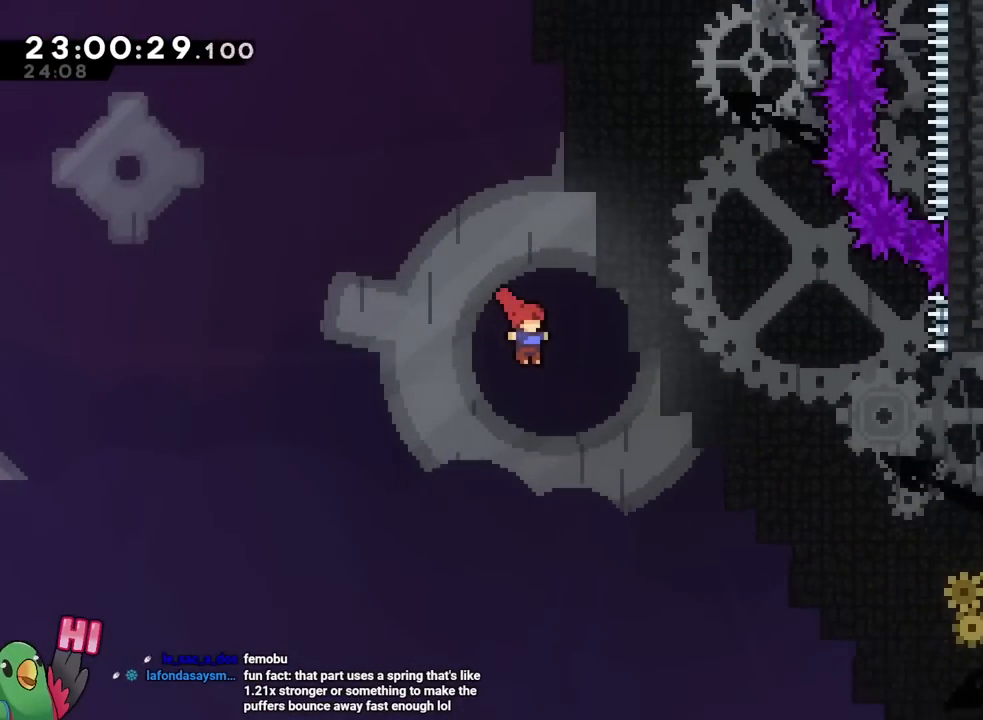
{"buttons": ["B"], "left_stick": "up-right", "right_stick": "center", "events": [[234, "DPAD_RIGHT", "down"], [267, "DPAD_DOWN", "down"], [284, "DPAD_RIGHT", "up"], [317, "DPAD_DOWN", "up"]]}
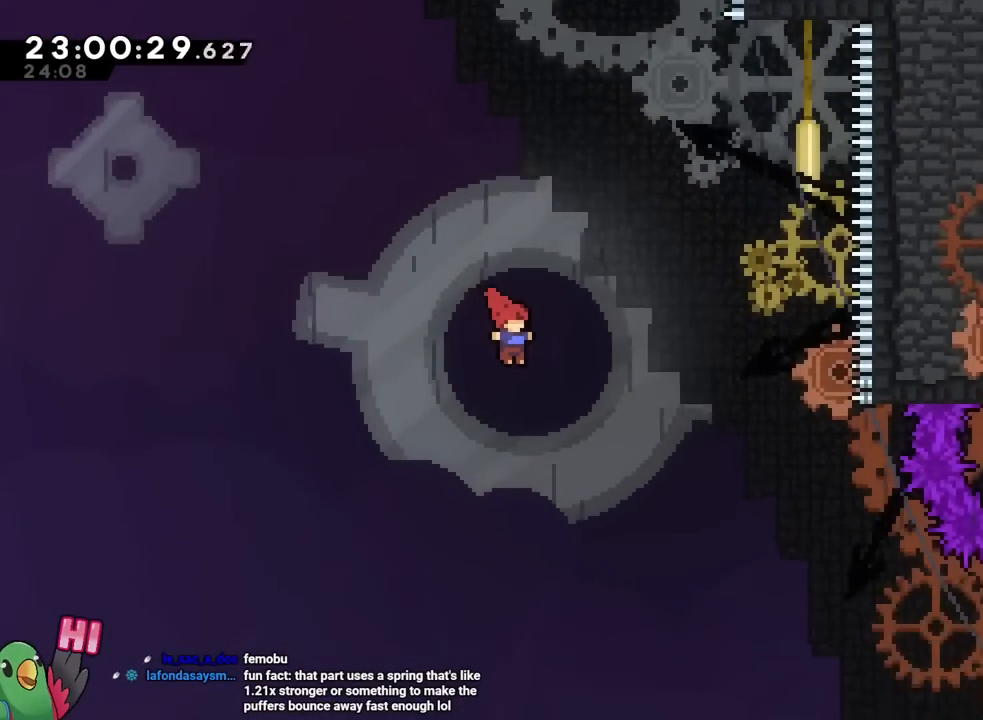
{"buttons": ["B"], "left_stick": "up-right", "right_stick": "center", "events": []}
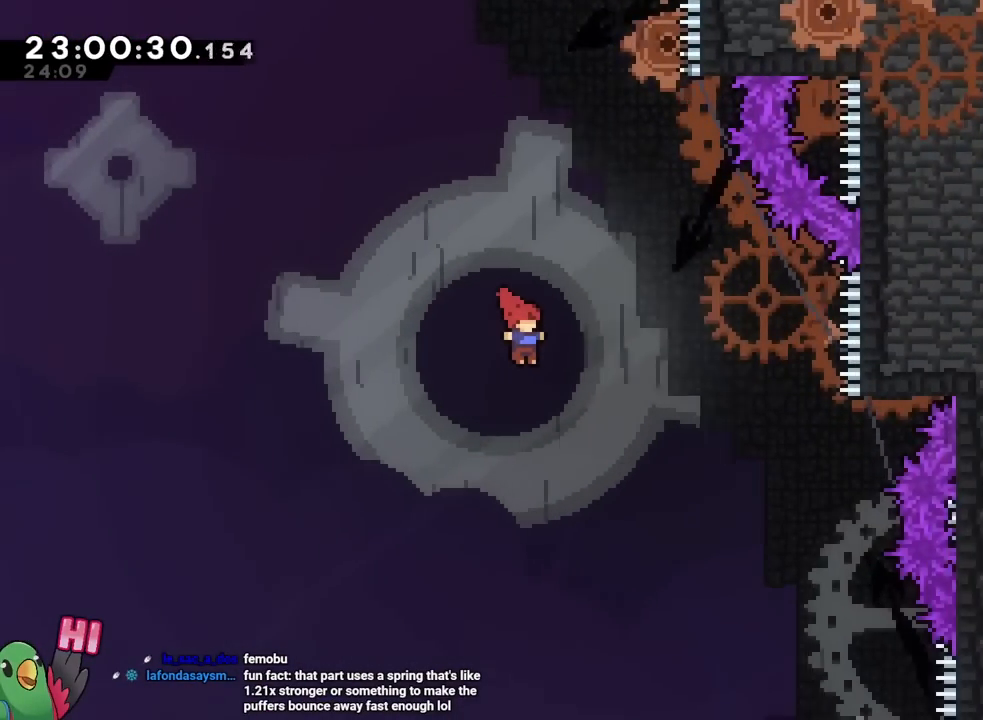
{"buttons": ["B"], "left_stick": "up-right", "right_stick": "center", "events": [[50, "DPAD_DOWN", "down"], [84, "DPAD_LEFT", "down"], [100, "DPAD_DOWN", "up"], [150, "DPAD_LEFT", "up"]]}
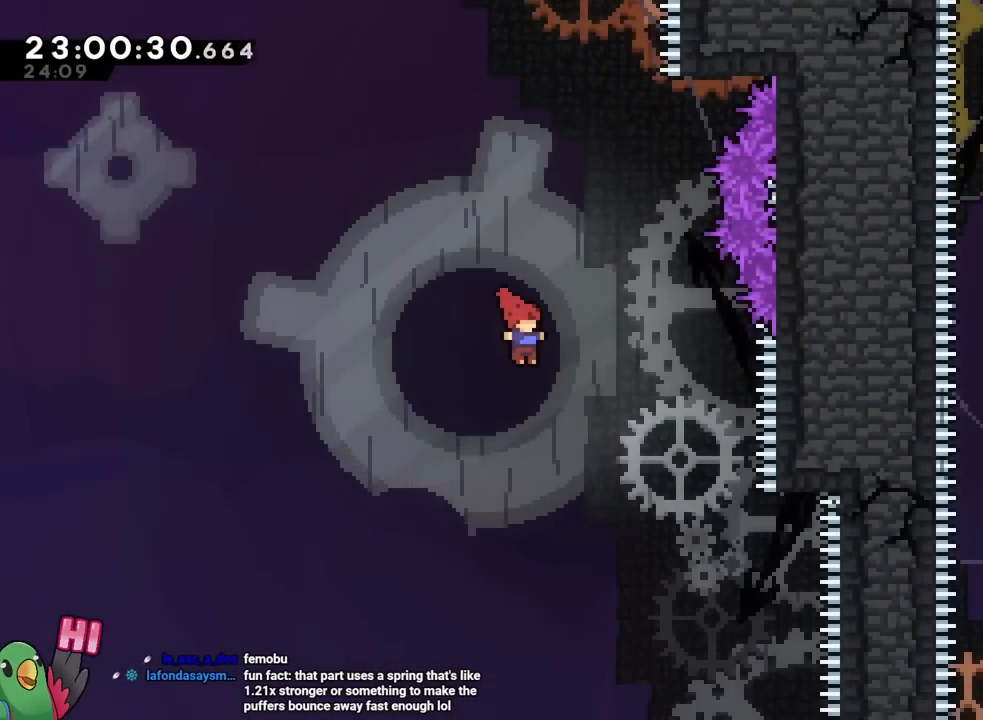
{"buttons": ["B"], "left_stick": "up-right", "right_stick": "center", "events": [[100, "DPAD_RIGHT", "down"], [150, "DPAD_RIGHT", "up"], [267, "DPAD_LEFT", "down"], [317, "DPAD_LEFT", "up"]]}
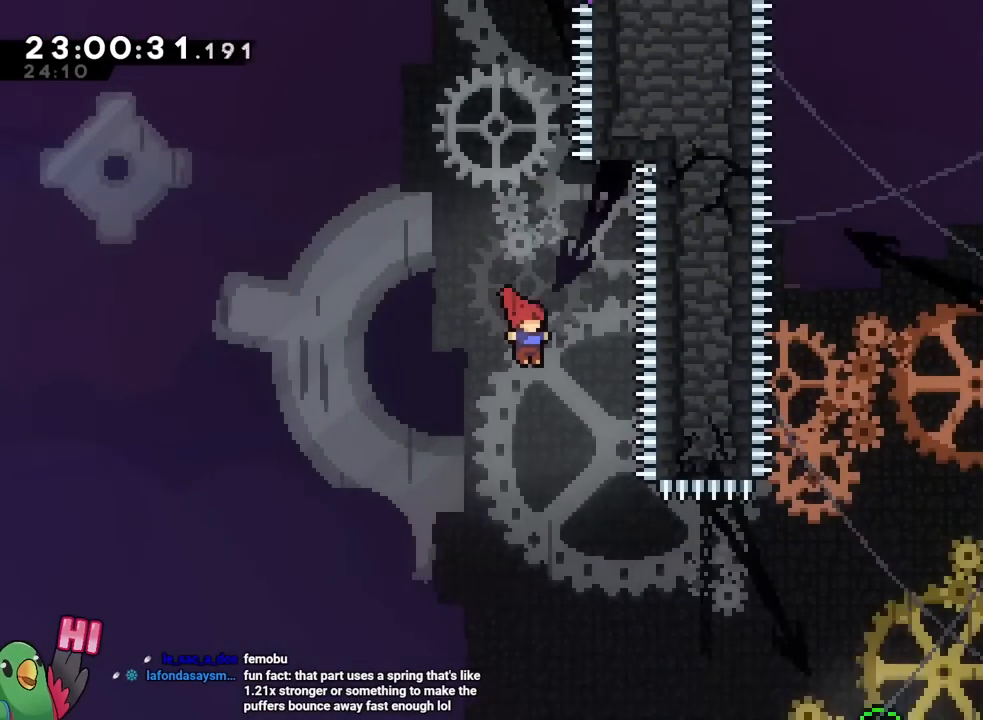
{"buttons": ["B", "Y"], "left_stick": "right", "right_stick": "center", "events": [[33, "left_stick", "right"], [200, "left_stick", "center"], [267, "left_stick", "right"], [501, "Y", "down"]]}
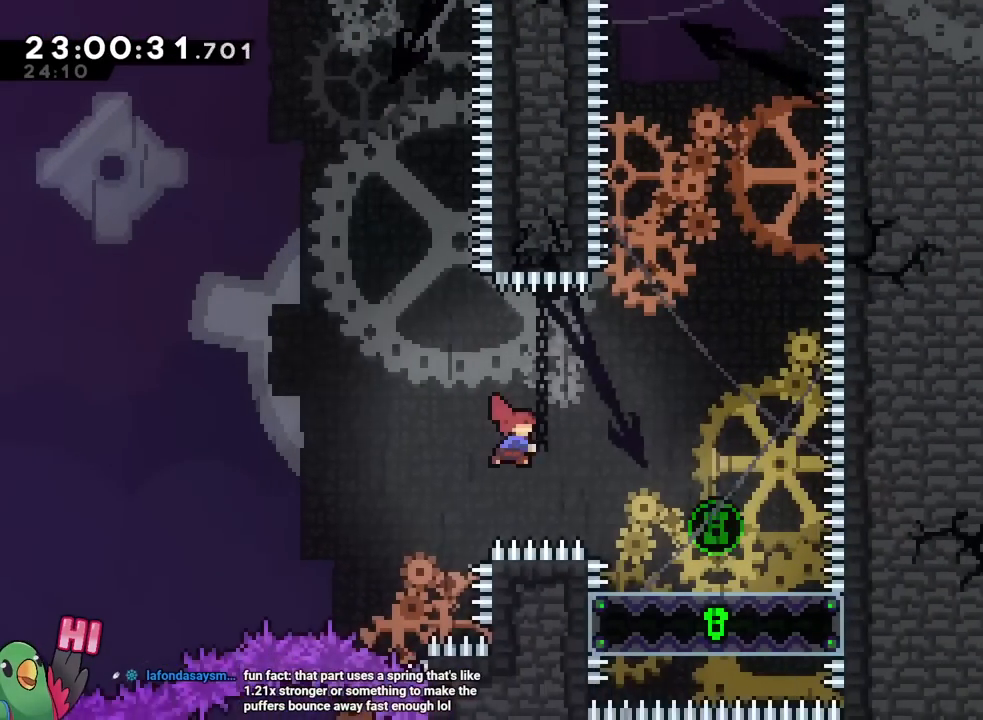
{"buttons": ["B"], "left_stick": "left", "right_stick": "center", "events": [[116, "left_stick", "up-right"], [166, "Y", "up"], [367, "left_stick", "left"]]}
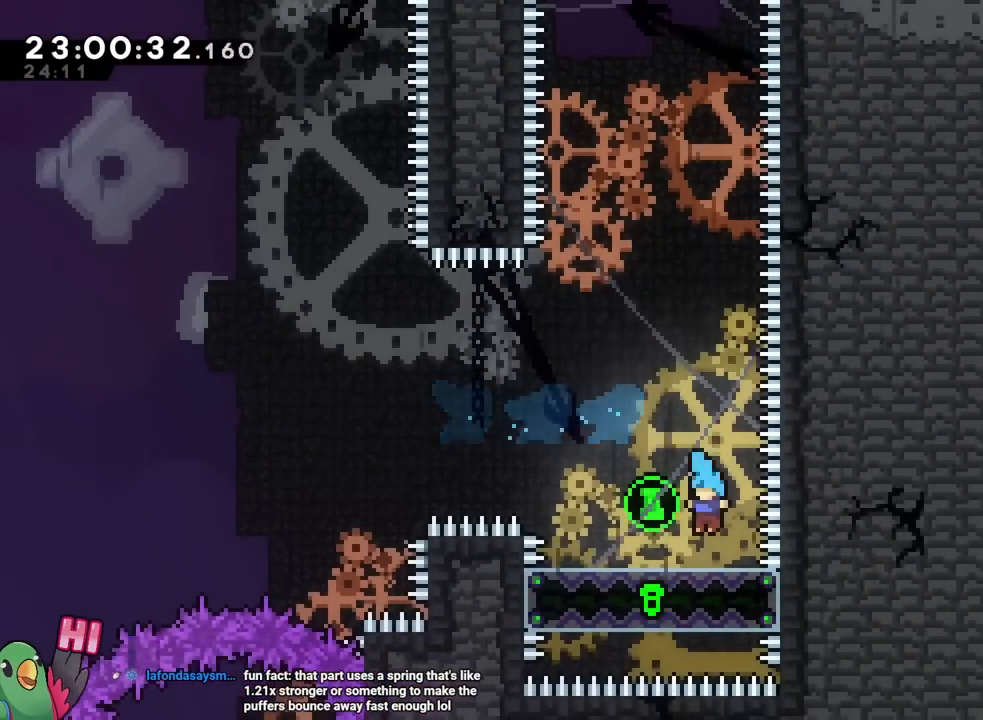
{"buttons": [], "left_stick": "center", "right_stick": "center", "events": [[234, "B", "up"], [234, "left_stick", "center"]]}
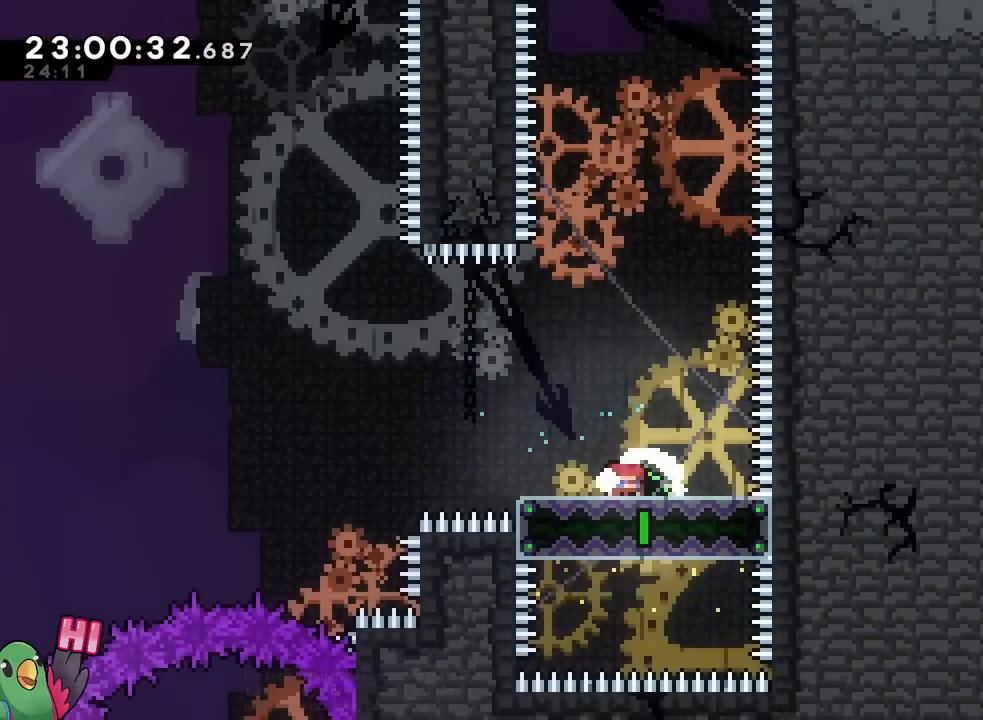
{"buttons": [], "left_stick": "center", "right_stick": "center", "events": []}
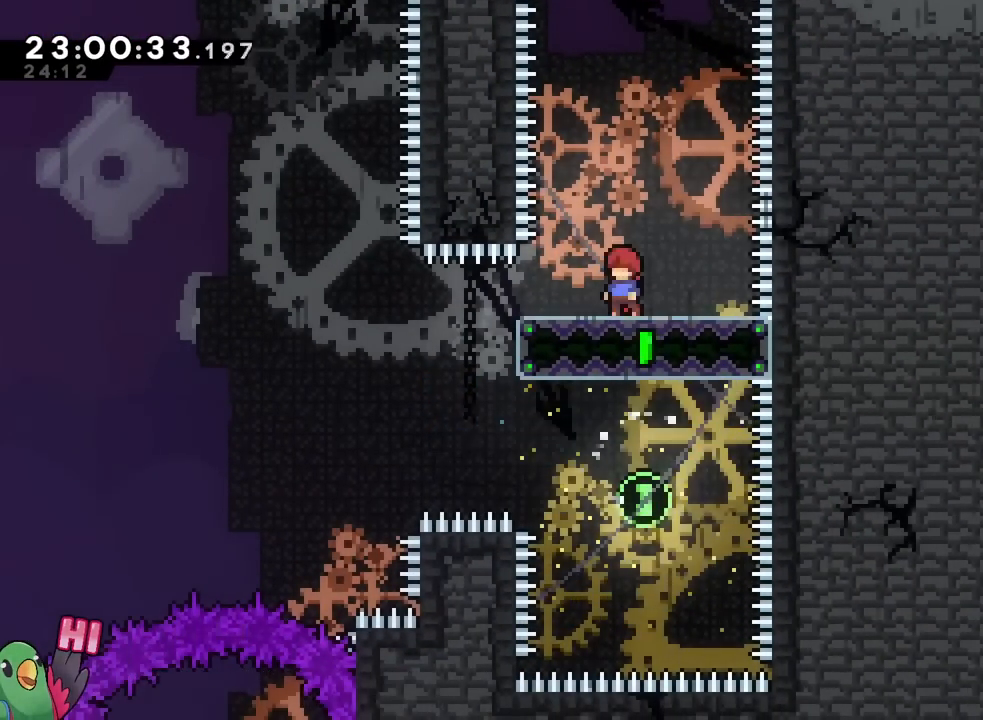
{"buttons": ["B"], "left_stick": "up-left", "right_stick": "center", "events": [[467, "B", "down"], [467, "left_stick", "up-left"]]}
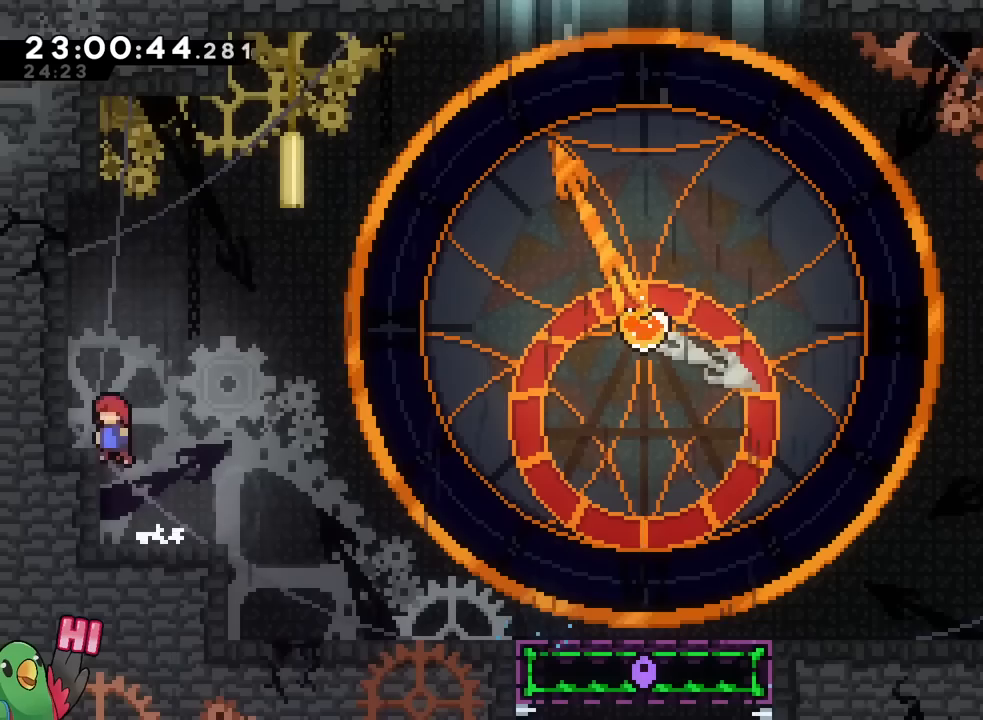
{"buttons": [], "left_stick": "center", "right_stick": "center", "events": [[100, "B", "up"], [166, "B", "down"], [417, "B", "up"], [483, "left_stick", "center"]]}
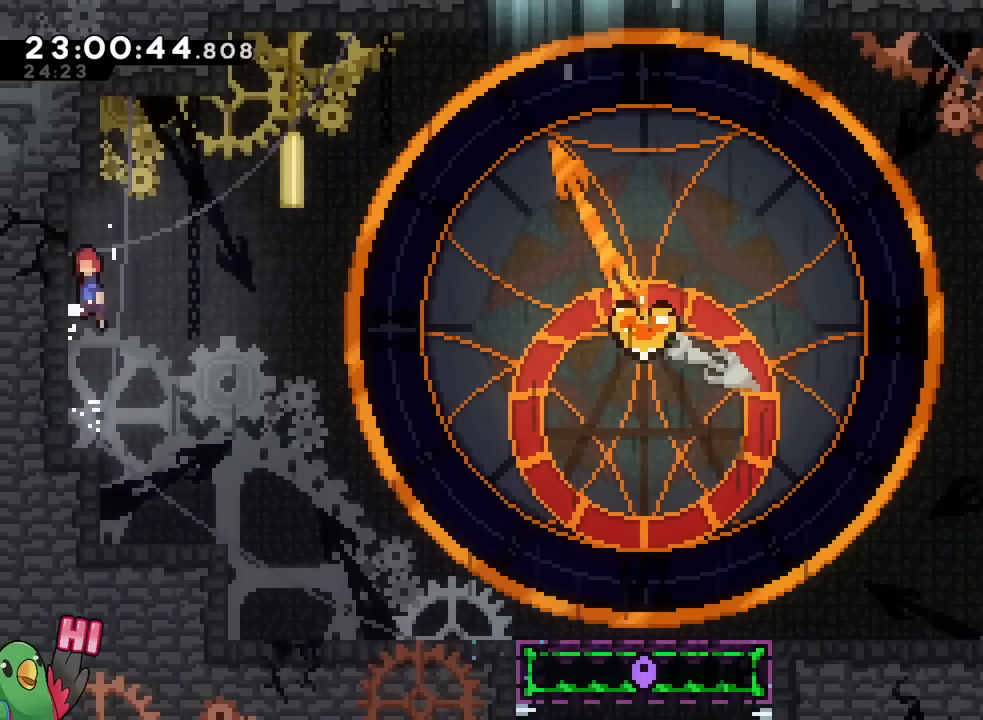
{"buttons": ["B"], "left_stick": "right", "right_stick": "center", "events": [[17, "B", "down"], [217, "left_stick", "left"], [401, "B", "up"], [417, "left_stick", "right"], [501, "B", "down"]]}
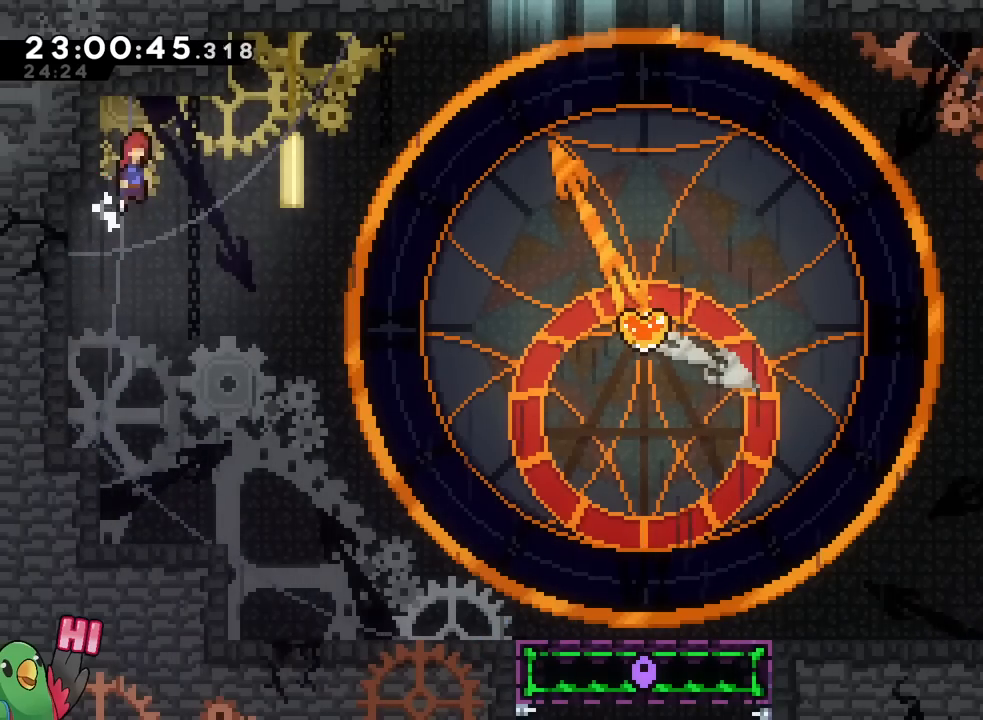
{"buttons": ["B"], "left_stick": "up-right", "right_stick": "center", "events": [[400, "left_stick", "up-right"]]}
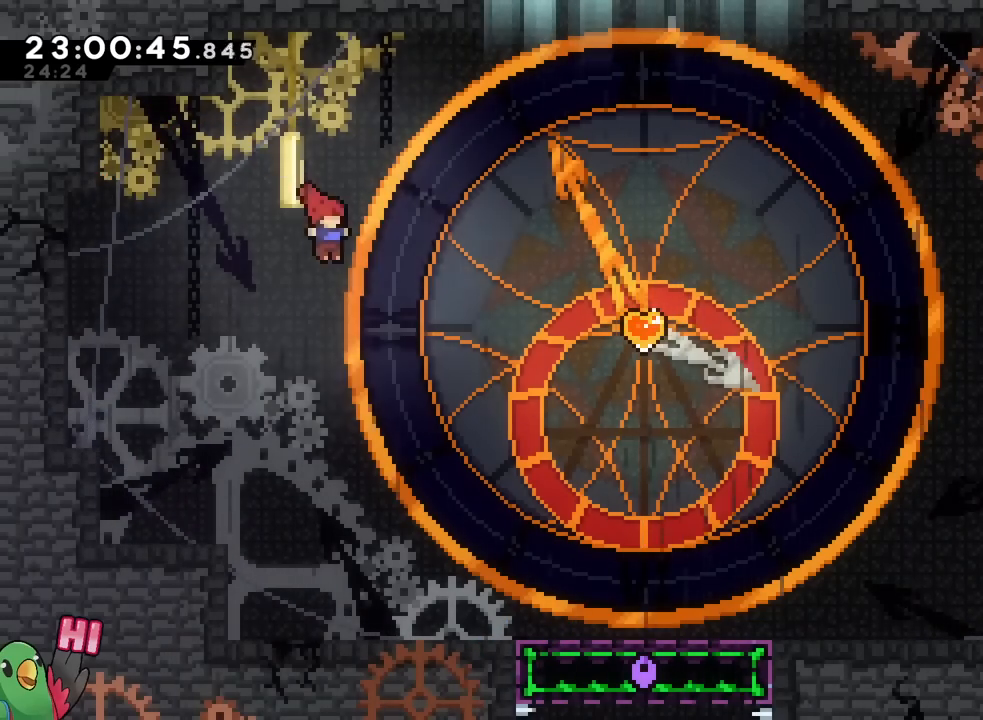
{"buttons": ["B"], "left_stick": "right", "right_stick": "center", "events": [[50, "Y", "down"], [200, "Y", "up"], [284, "left_stick", "right"]]}
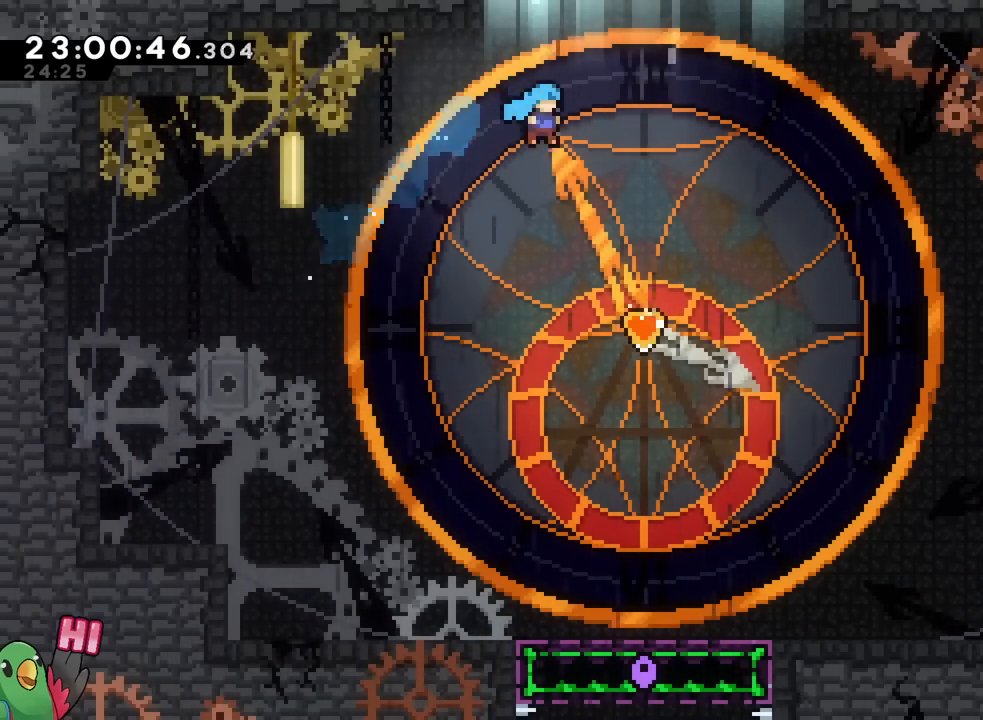
{"buttons": ["B"], "left_stick": "up-left", "right_stick": "center", "events": [[233, "left_stick", "center"], [367, "left_stick", "up-left"]]}
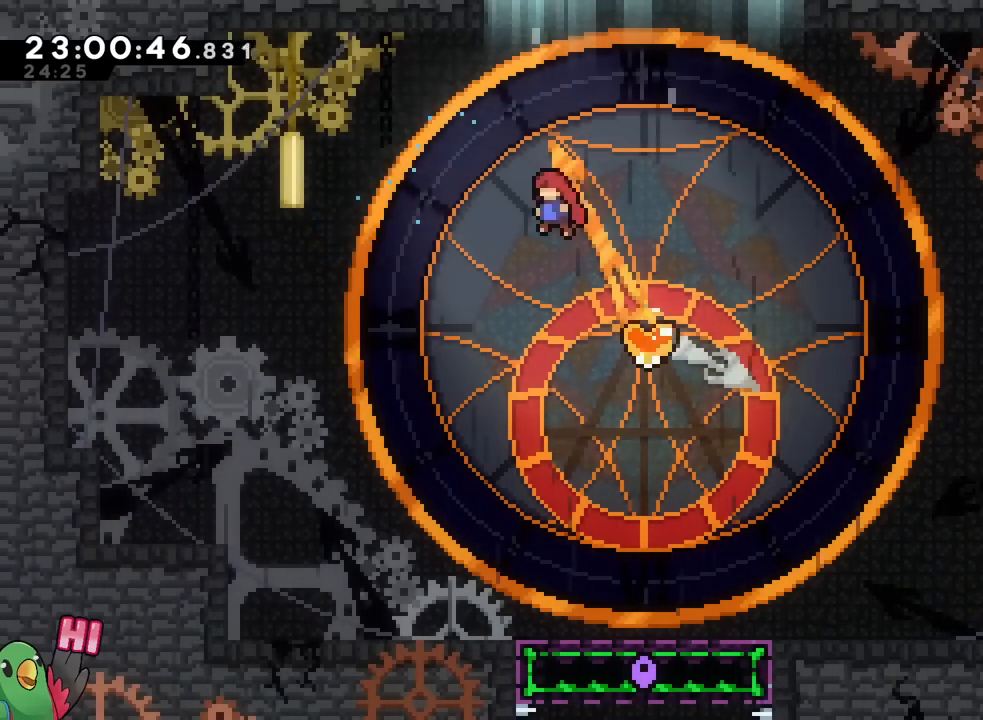
{"buttons": ["B"], "left_stick": "up-left", "right_stick": "center", "events": [[117, "left_stick", "up"], [150, "Y", "down"], [317, "Y", "up"], [334, "left_stick", "up-left"], [350, "B", "up"], [467, "B", "down"]]}